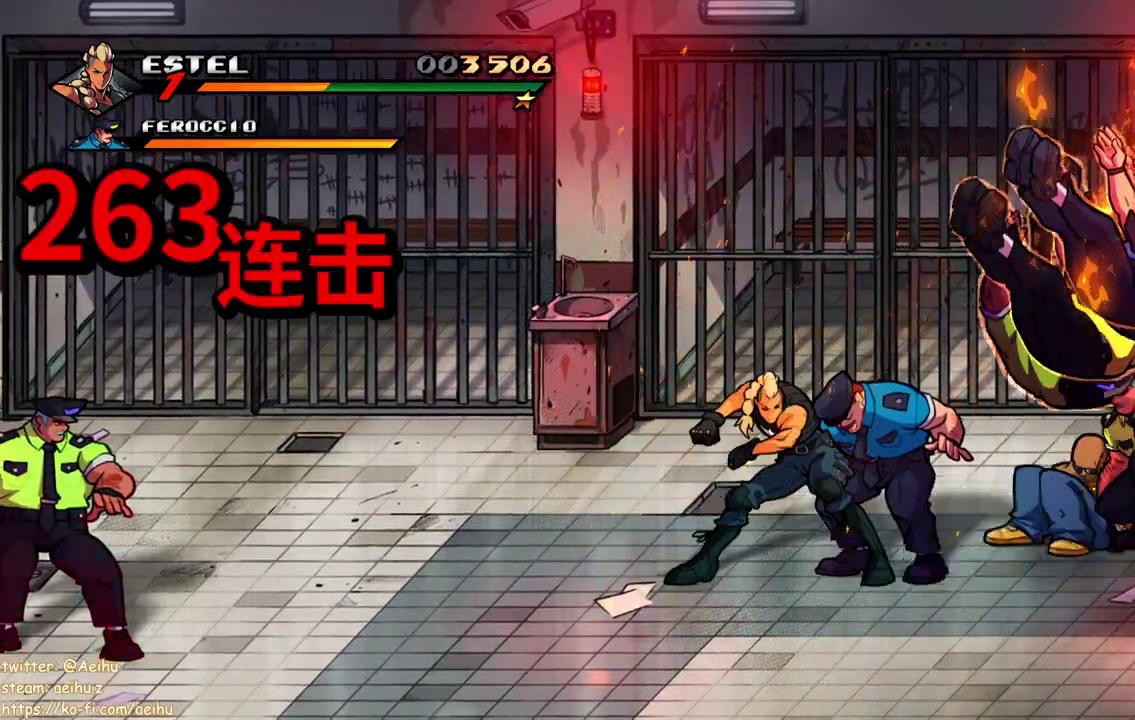
Gameplay with a controller (PlayStation layout); each line is a JSON object with the inputs held at the frame after it. "events" lists button and stick changes between this image and that frame as [ms after this image, input, new state], when the widget could be followed in between. Not read: L3 R3 left_stick right_stick.
{"buttons": ["DPAD_UP"], "events": [[67, "SQUARE", "up"], [133, "SQUARE", "down"], [200, "SQUARE", "up"], [500, "DPAD_UP", "down"]]}
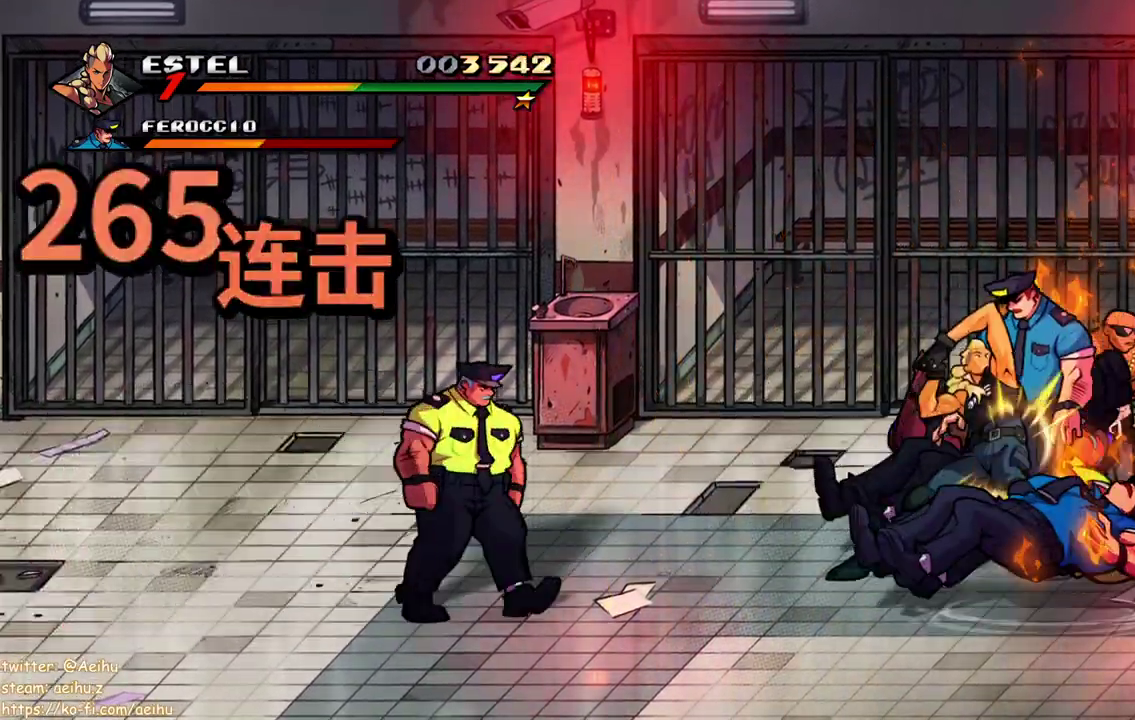
{"buttons": ["TRIANGLE"], "events": [[150, "DPAD_UP", "up"], [200, "TRIANGLE", "down"], [267, "TRIANGLE", "up"], [350, "TRIANGLE", "down"]]}
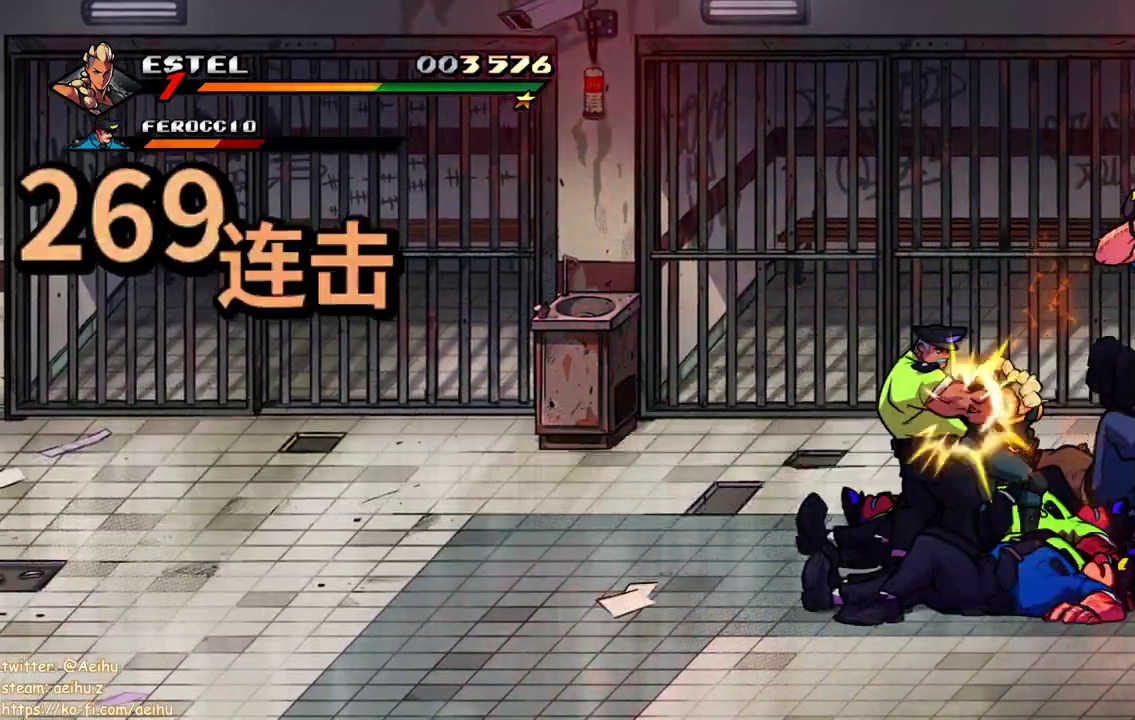
{"buttons": ["DPAD_RIGHT"], "events": [[350, "DPAD_DOWN", "down"], [350, "TRIANGLE", "up"], [367, "DPAD_LEFT", "down"], [400, "CROSS", "down"], [400, "SQUARE", "down"], [417, "DPAD_LEFT", "up"], [417, "DPAD_RIGHT", "down"], [483, "DPAD_DOWN", "up"], [500, "CROSS", "up"], [500, "SQUARE", "up"]]}
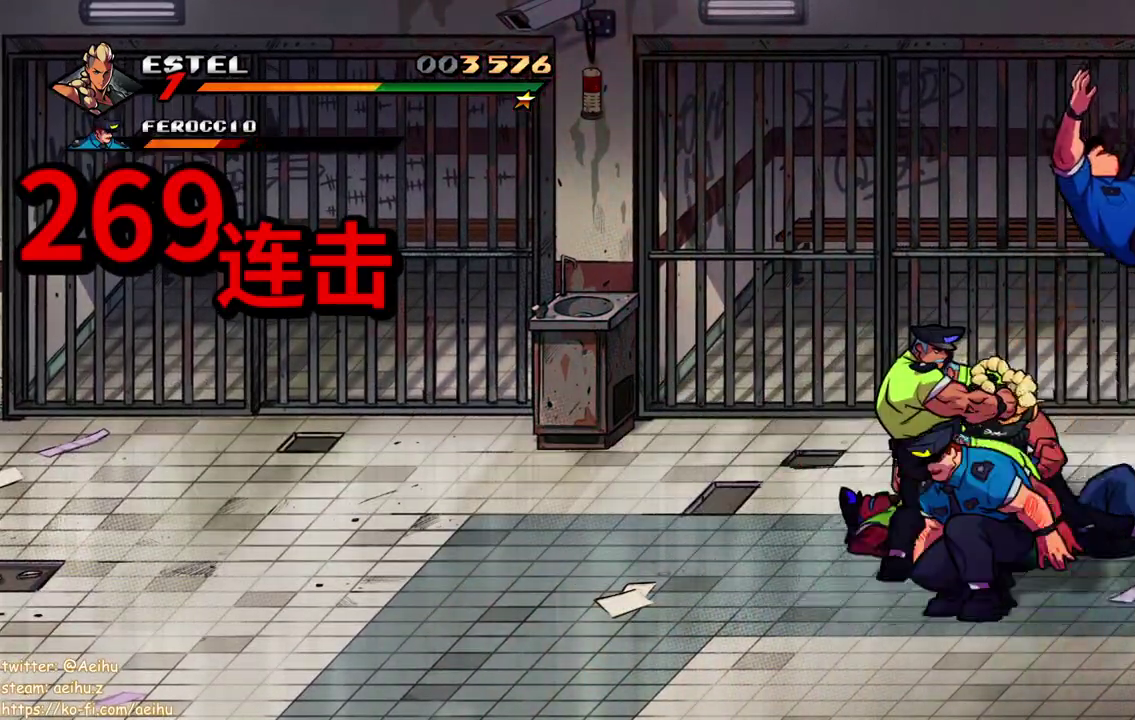
{"buttons": [], "events": [[50, "CROSS", "down"], [50, "DPAD_RIGHT", "up"], [50, "SQUARE", "down"], [83, "DPAD_LEFT", "down"], [167, "DPAD_LEFT", "up"], [217, "DPAD_RIGHT", "down"], [300, "CROSS", "up"], [300, "DPAD_RIGHT", "up"], [300, "SQUARE", "up"]]}
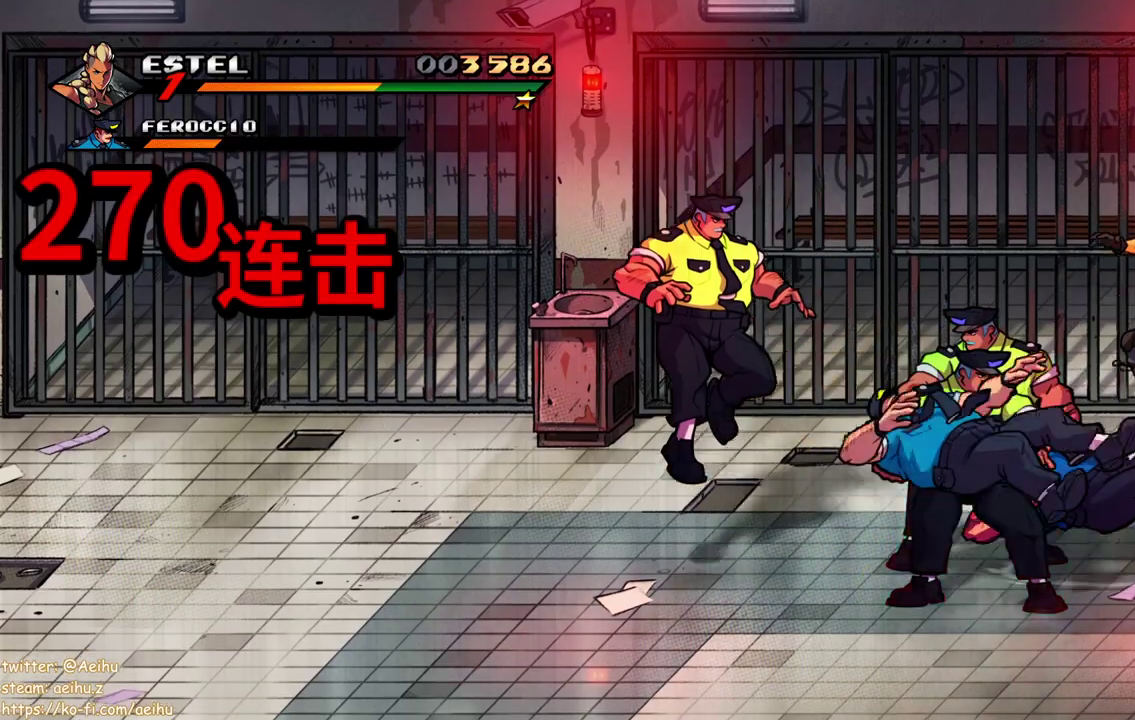
{"buttons": ["DPAD_UP", "DPAD_LEFT"], "events": [[117, "DPAD_LEFT", "down"], [250, "TRIANGLE", "down"], [317, "DPAD_UP", "down"], [317, "TRIANGLE", "up"], [383, "TRIANGLE", "down"], [450, "TRIANGLE", "up"]]}
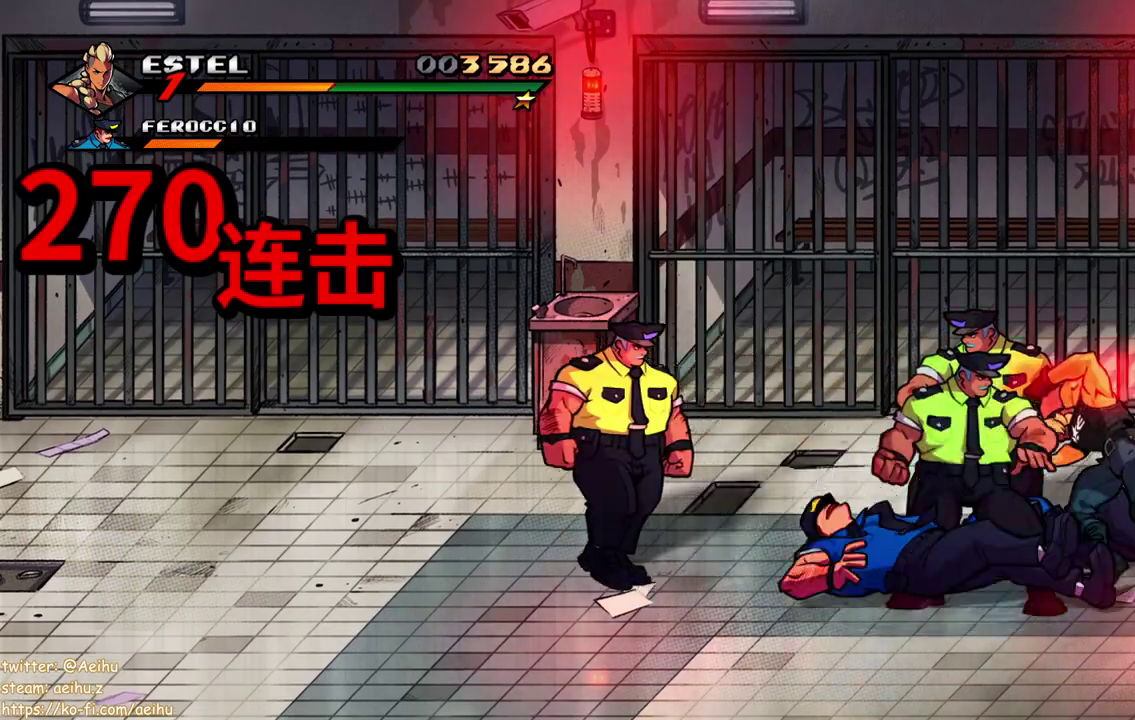
{"buttons": ["DPAD_RIGHT"], "events": [[17, "TRIANGLE", "down"], [83, "DPAD_UP", "up"], [133, "TRIANGLE", "up"], [150, "DPAD_LEFT", "up"], [483, "DPAD_RIGHT", "down"]]}
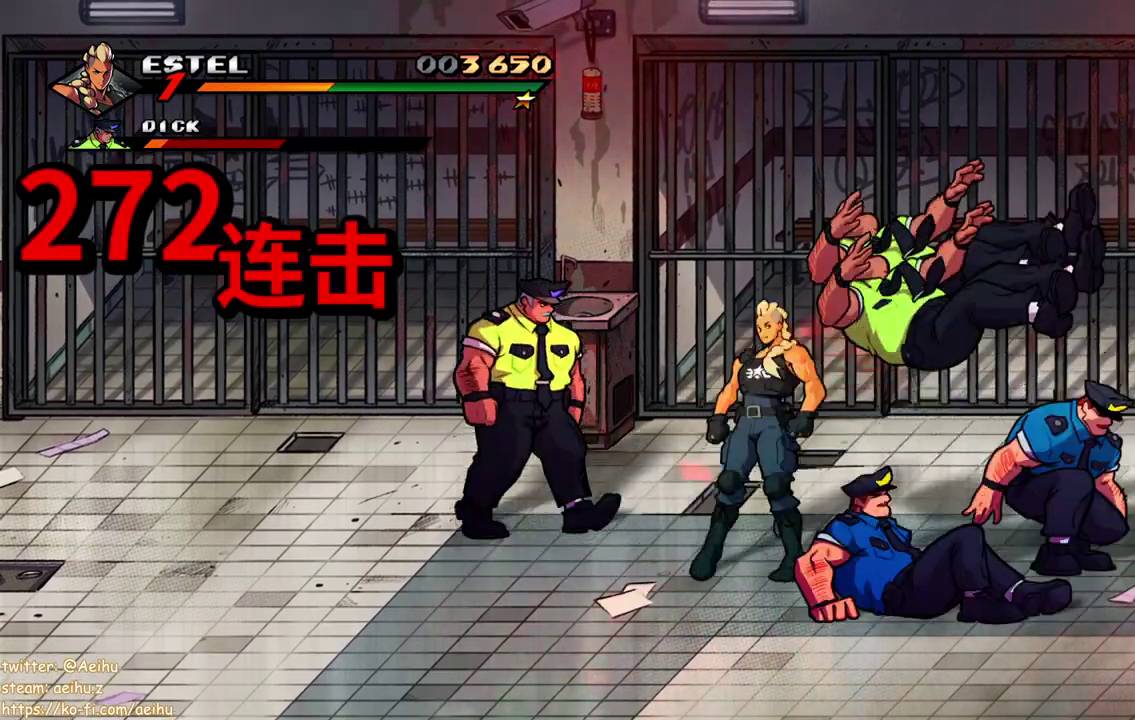
{"buttons": ["TRIANGLE", "DPAD_LEFT"], "events": [[100, "SQUARE", "down"], [167, "DPAD_RIGHT", "up"], [183, "SQUARE", "up"], [217, "DPAD_LEFT", "down"], [283, "TRIANGLE", "down"], [350, "TRIANGLE", "up"], [400, "TRIANGLE", "down"]]}
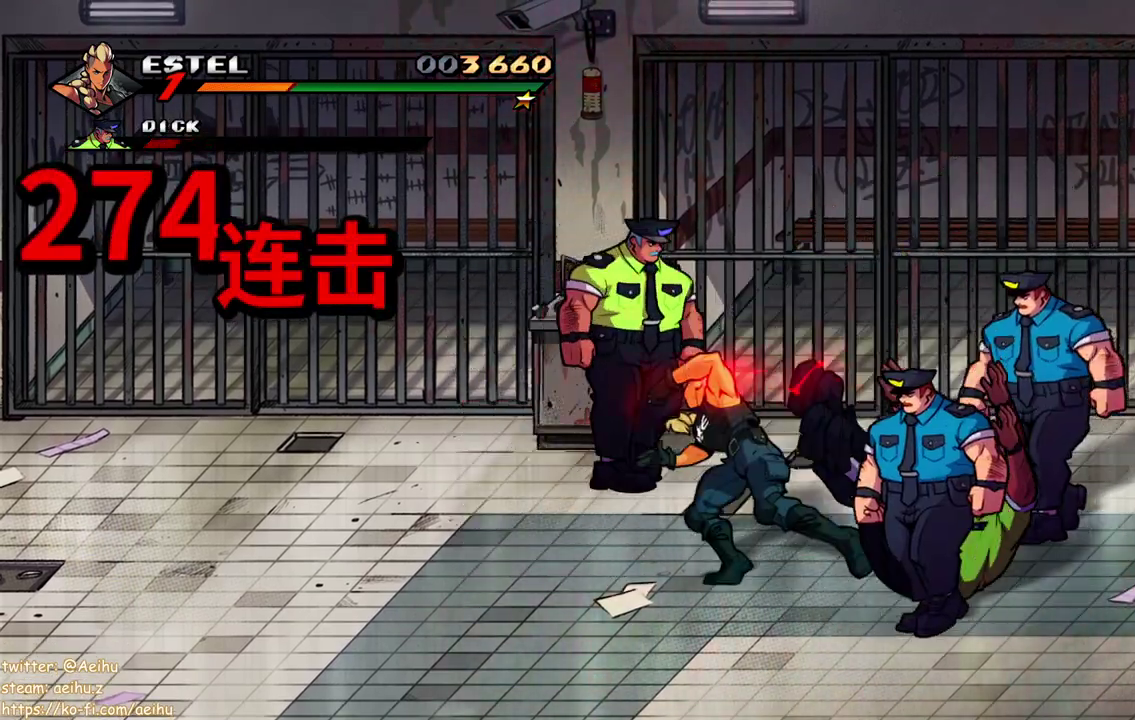
{"buttons": ["SQUARE", "DPAD_UP", "DPAD_RIGHT"], "events": [[33, "TRIANGLE", "up"], [117, "DPAD_LEFT", "up"], [317, "DPAD_RIGHT", "down"], [367, "DPAD_RIGHT", "up"], [417, "DPAD_RIGHT", "down"], [483, "DPAD_UP", "down"], [500, "SQUARE", "down"]]}
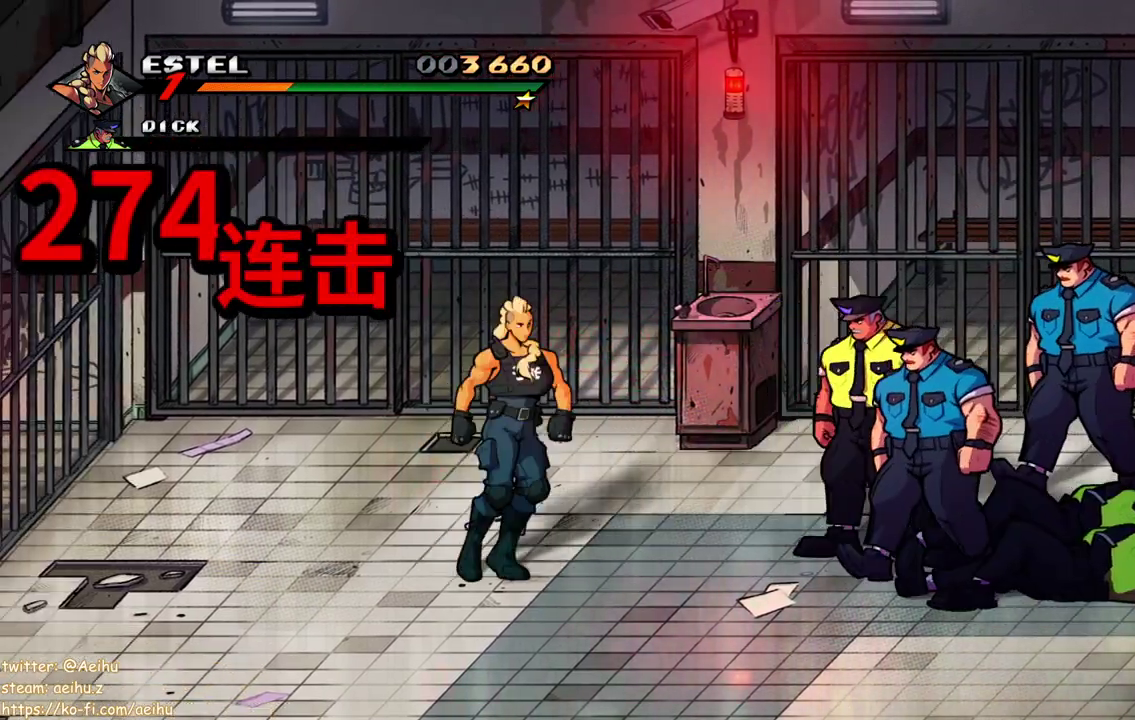
{"buttons": ["SQUARE"], "events": [[50, "DPAD_UP", "up"], [350, "DPAD_RIGHT", "up"]]}
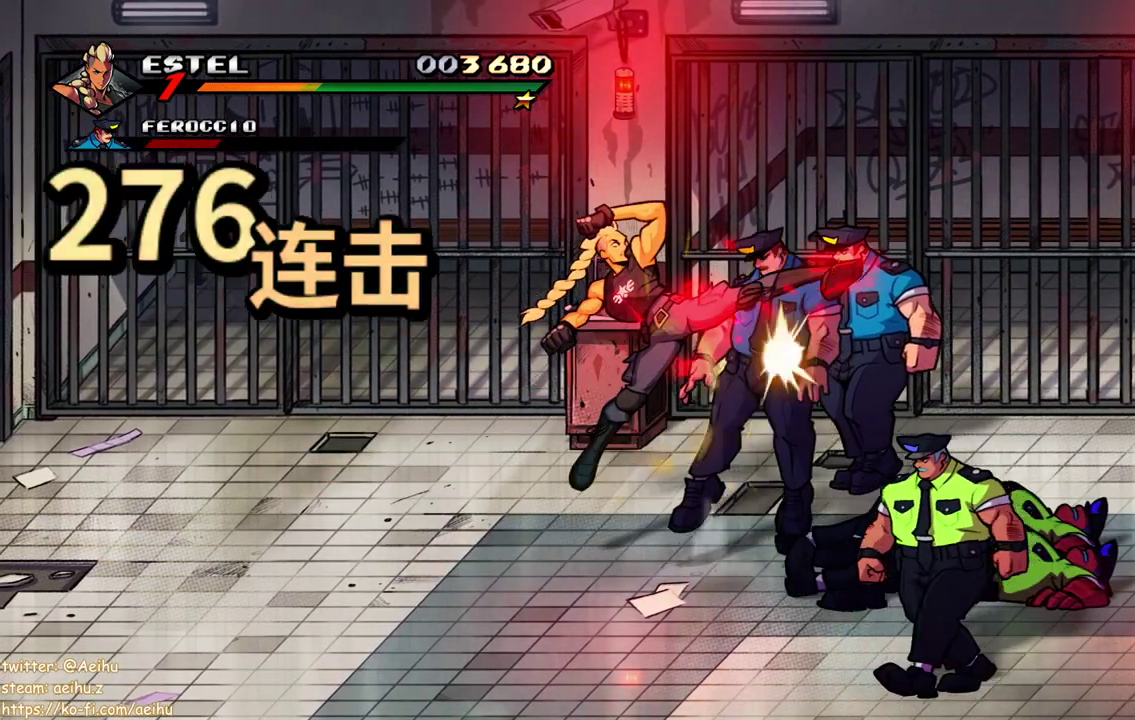
{"buttons": ["SQUARE"], "events": []}
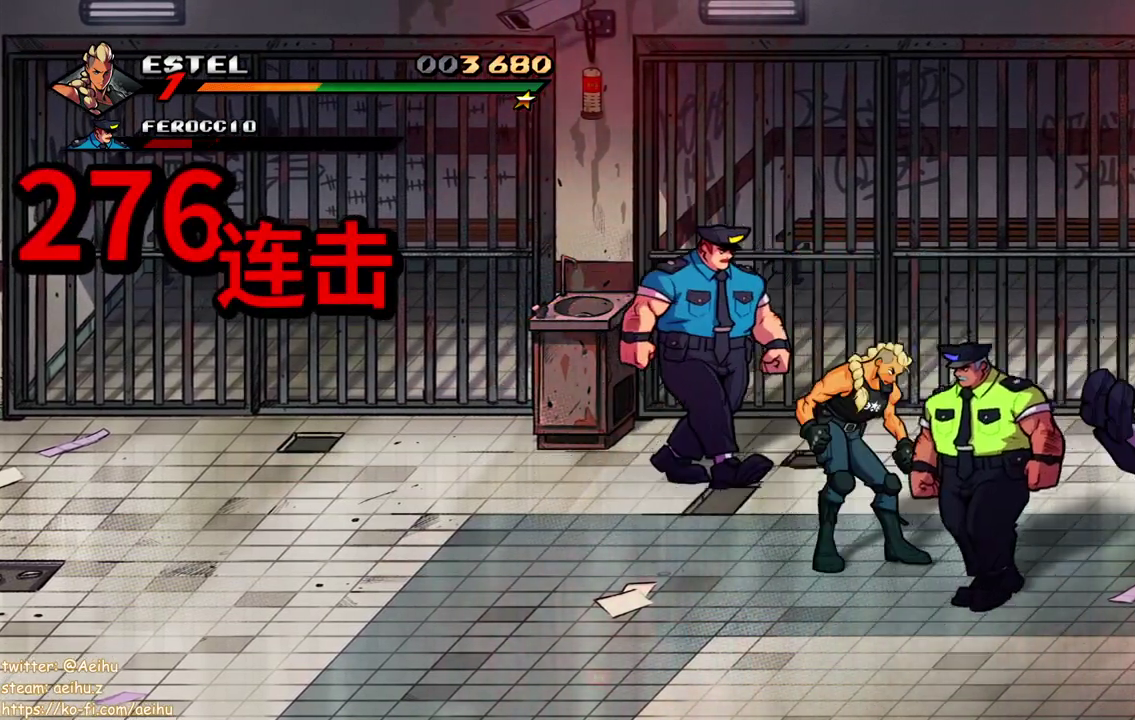
{"buttons": [], "events": [[33, "DPAD_DOWN", "down"], [33, "DPAD_RIGHT", "down"], [67, "SQUARE", "up"], [133, "DPAD_DOWN", "up"], [200, "DPAD_RIGHT", "up"]]}
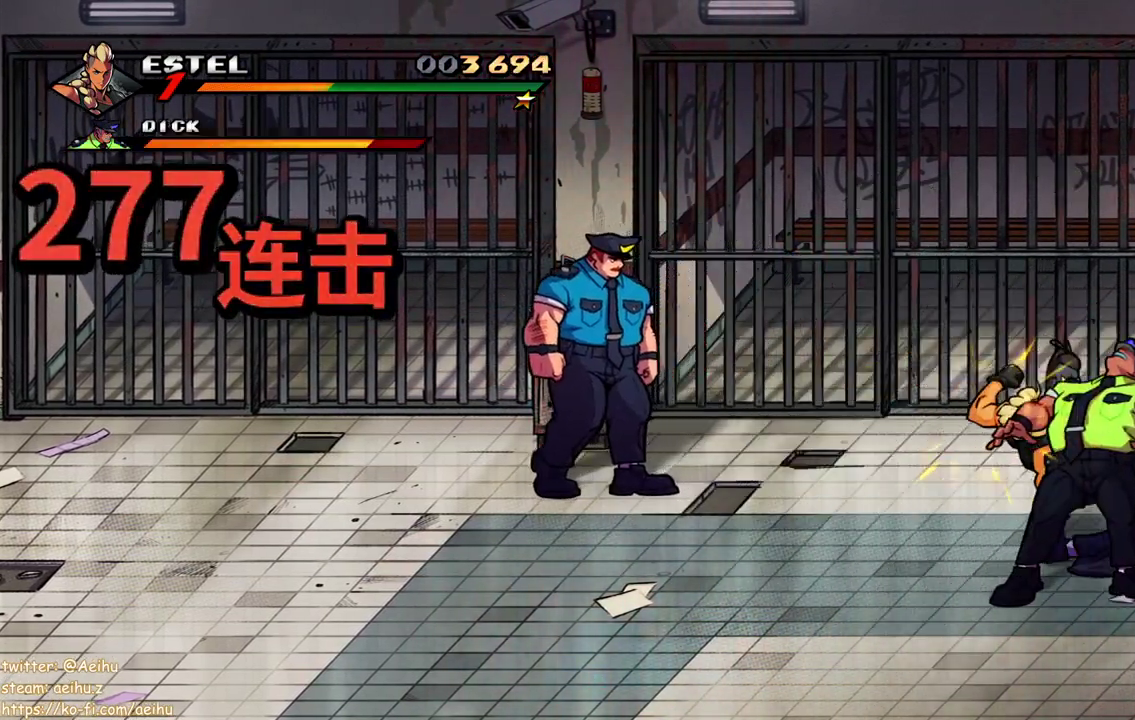
{"buttons": ["DPAD_LEFT"], "events": [[417, "DPAD_LEFT", "down"]]}
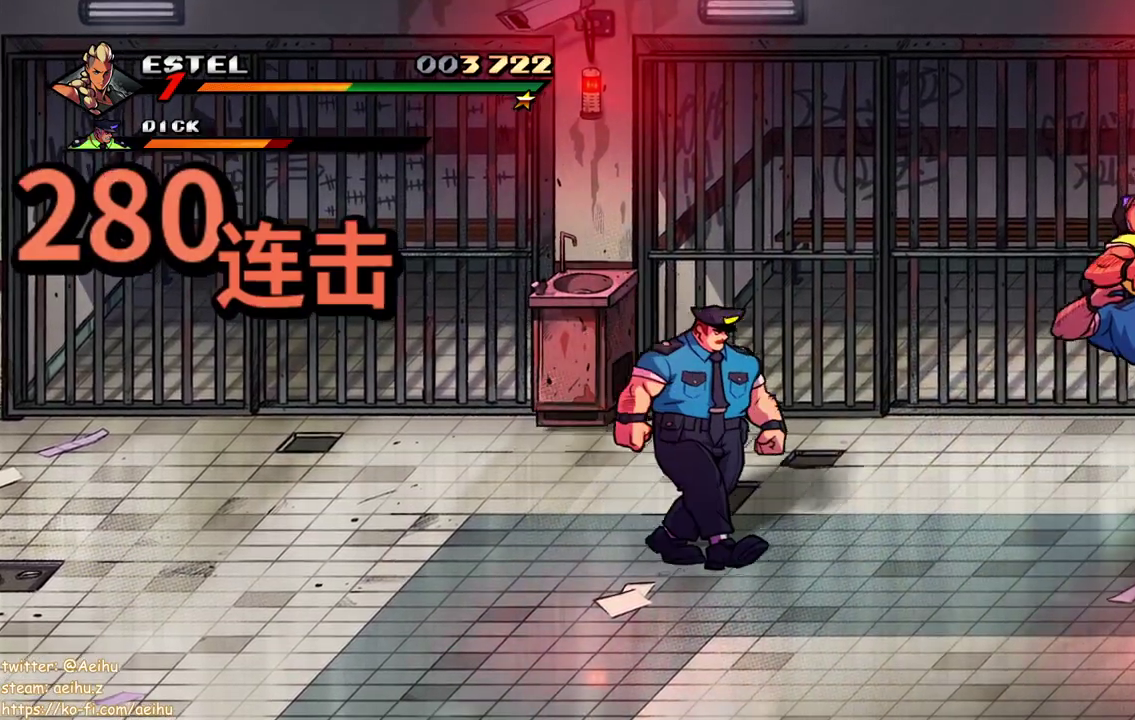
{"buttons": ["TRIANGLE", "DPAD_LEFT"]}
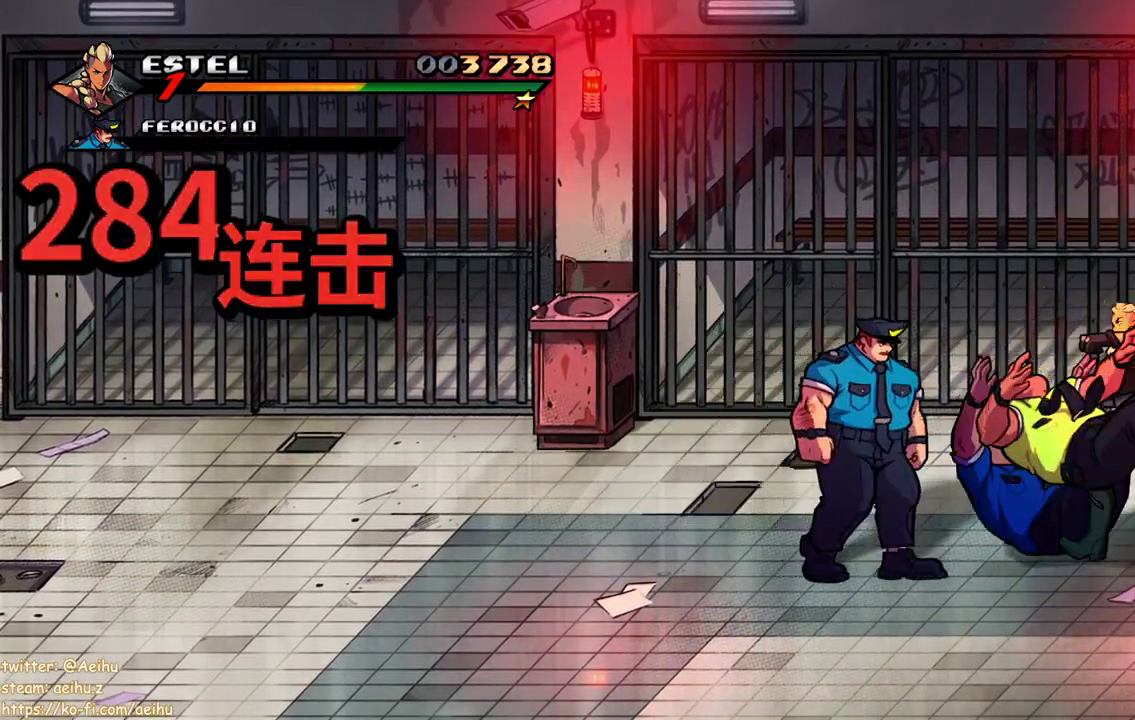
{"buttons": []}
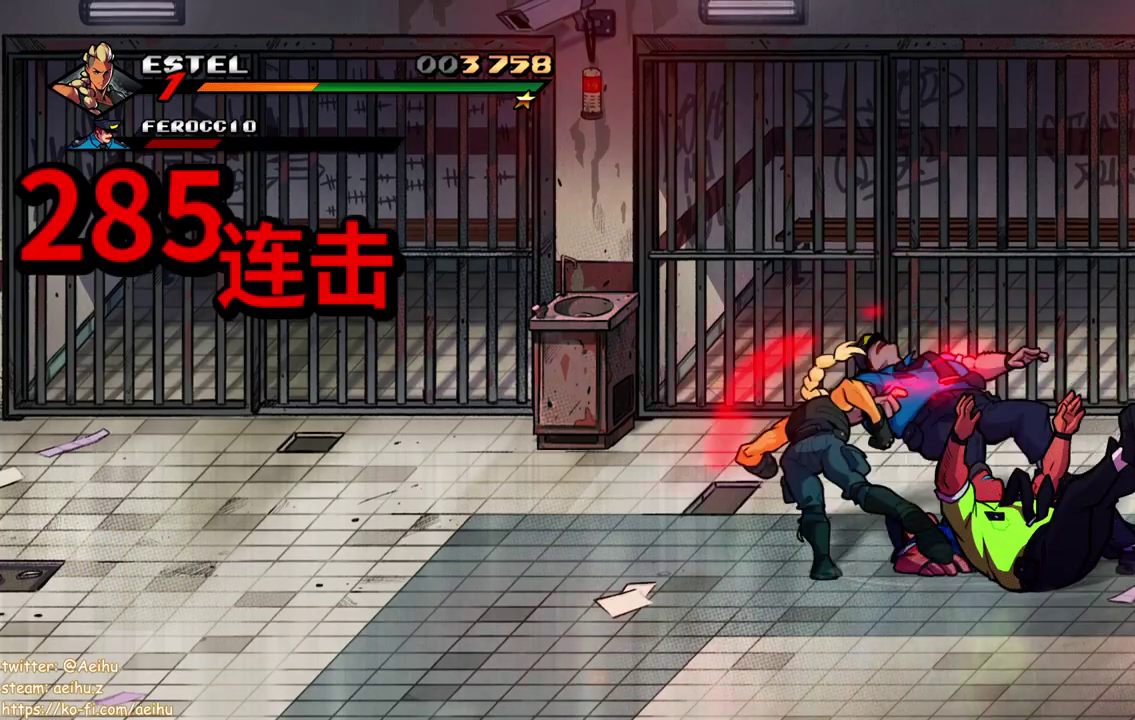
{"buttons": ["SQUARE", "DPAD_RIGHT"], "events": [[167, "DPAD_RIGHT", "down"], [317, "SQUARE", "down"]]}
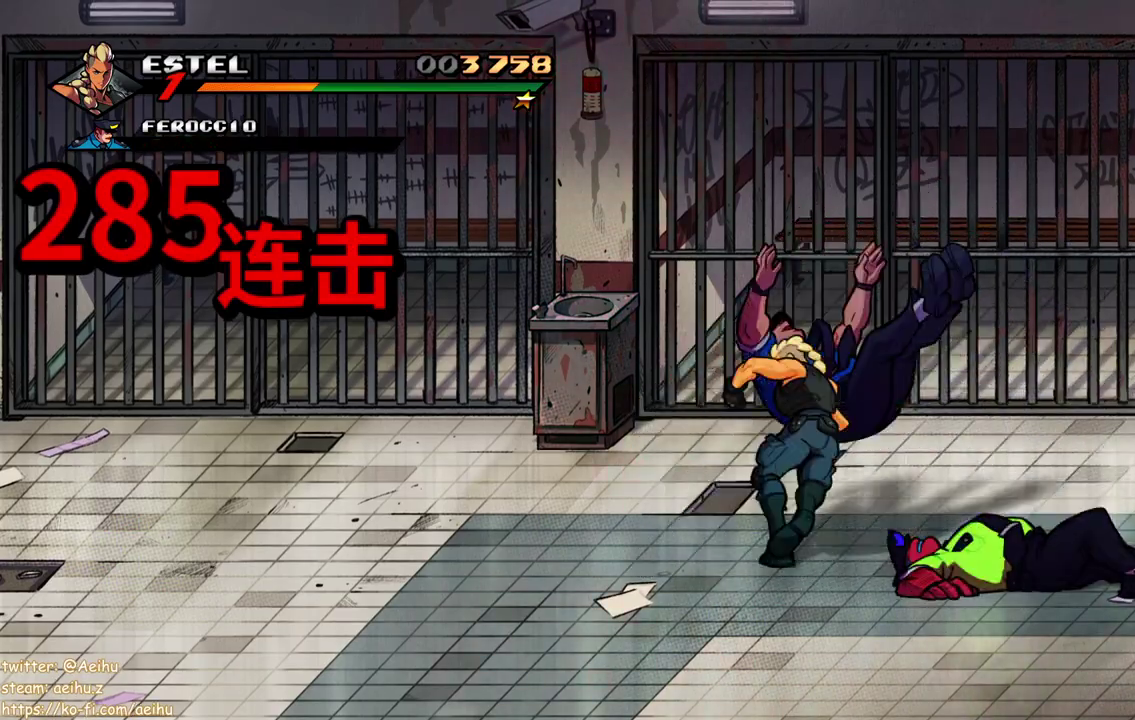
{"buttons": ["SQUARE"], "events": [[100, "DPAD_RIGHT", "up"]]}
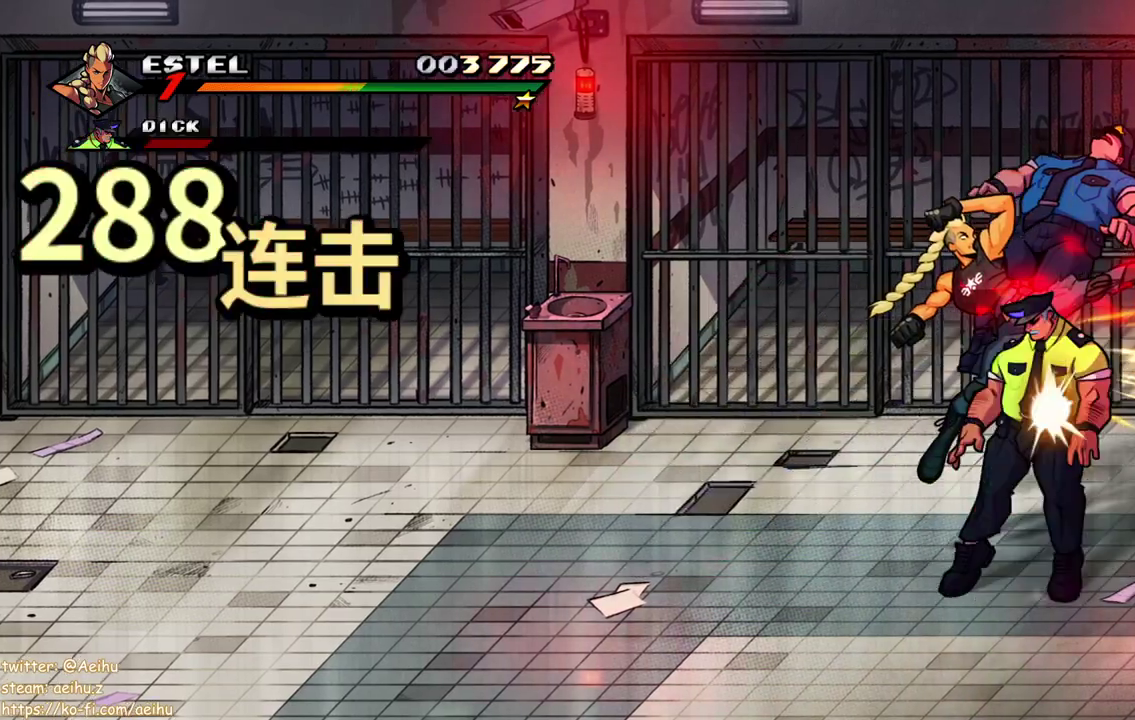
{"buttons": ["SQUARE", "DPAD_RIGHT"], "events": [[333, "DPAD_RIGHT", "down"], [383, "SQUARE", "up"], [483, "SQUARE", "down"]]}
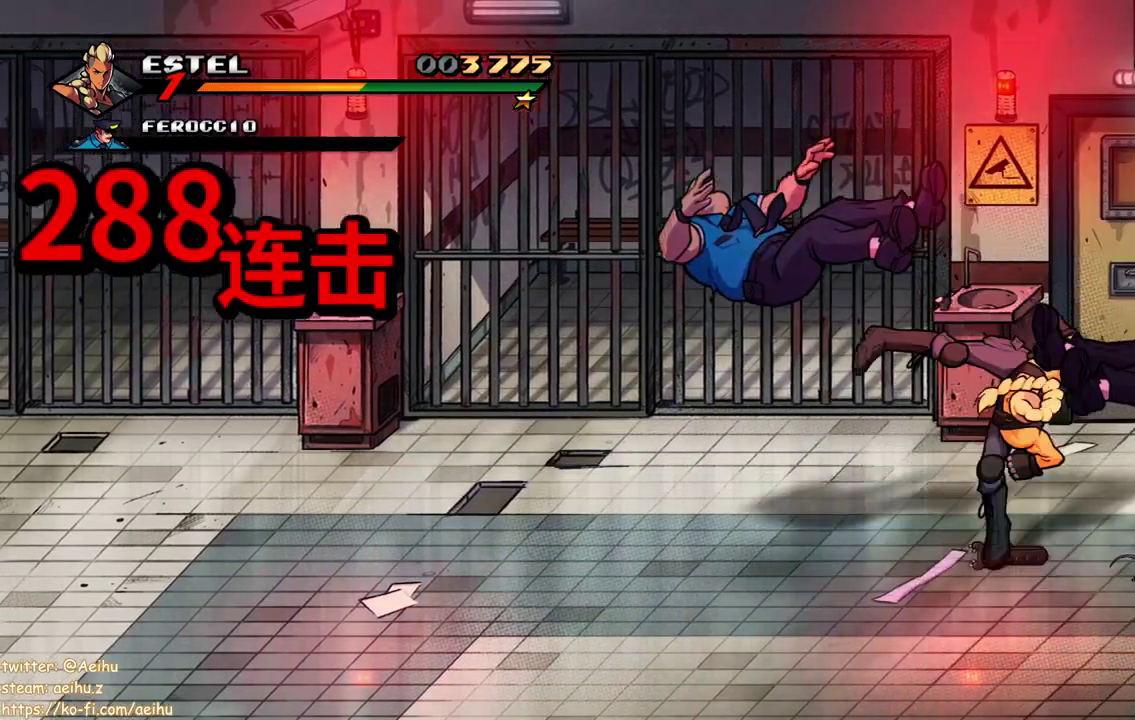
{"buttons": ["SQUARE", "DPAD_RIGHT"], "events": [[33, "DPAD_RIGHT", "up"], [50, "SQUARE", "up"], [100, "DPAD_RIGHT", "down"], [117, "SQUARE", "down"], [317, "DPAD_RIGHT", "up"], [367, "DPAD_RIGHT", "down"], [367, "SQUARE", "up"], [433, "SQUARE", "down"]]}
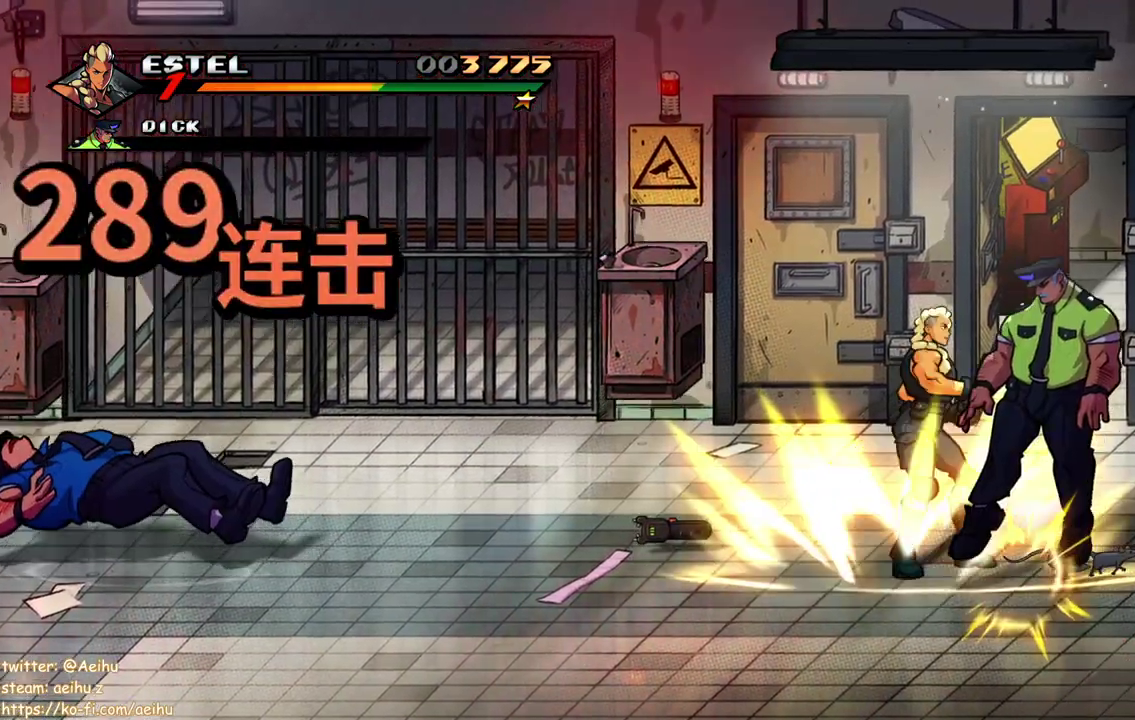
{"buttons": ["SQUARE"], "events": [[17, "SQUARE", "up"], [33, "DPAD_RIGHT", "up"], [67, "SQUARE", "down"], [100, "DPAD_RIGHT", "down"], [383, "DPAD_RIGHT", "up"]]}
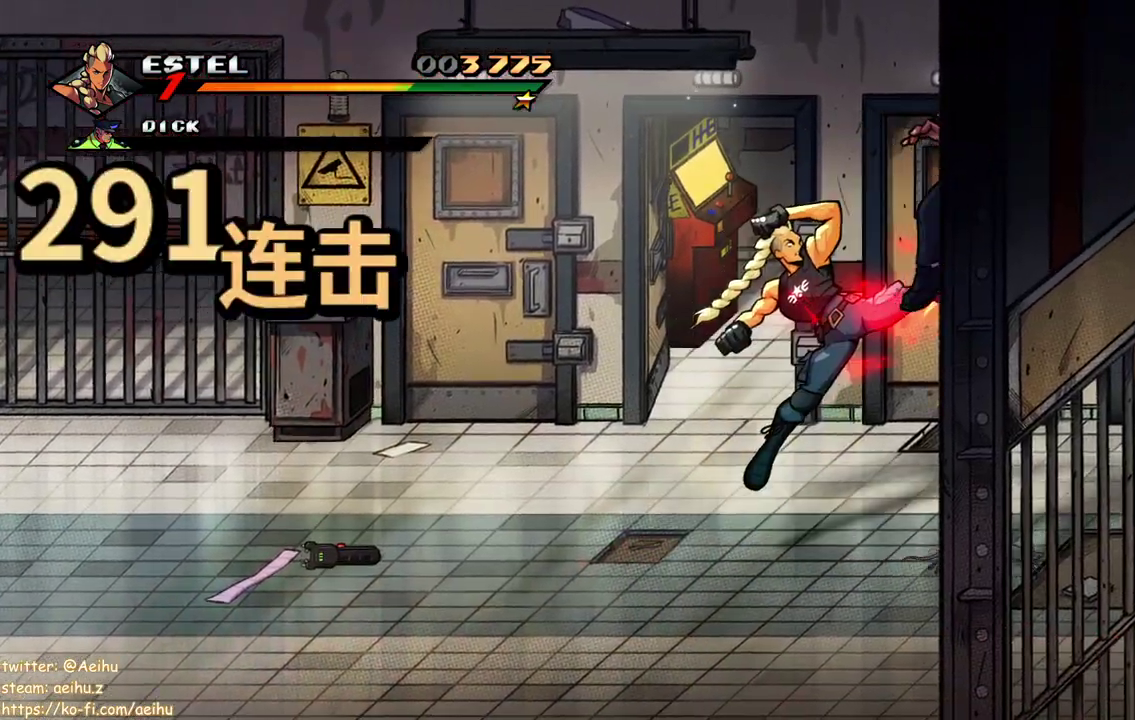
{"buttons": ["SQUARE", "DPAD_RIGHT"], "events": [[150, "DPAD_RIGHT", "down"], [450, "SQUARE", "up"], [500, "SQUARE", "down"]]}
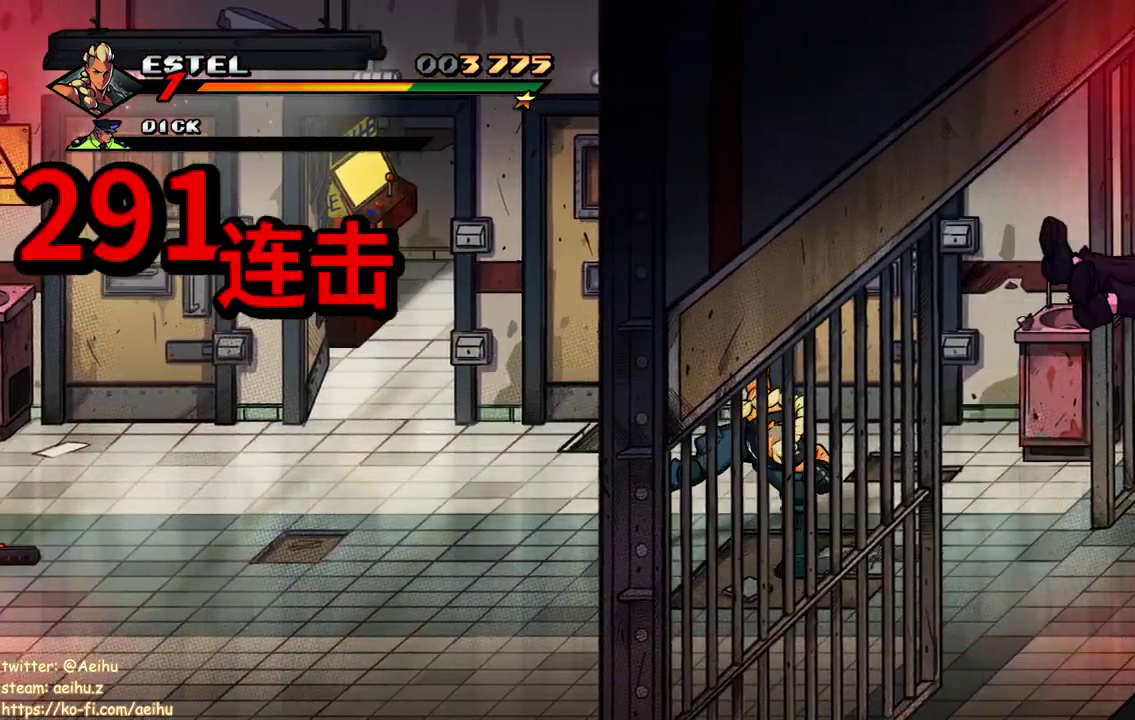
{"buttons": ["SQUARE", "DPAD_RIGHT"], "events": [[100, "SQUARE", "up"], [150, "DPAD_RIGHT", "up"], [167, "SQUARE", "down"], [217, "DPAD_RIGHT", "down"], [267, "SQUARE", "up"], [300, "DPAD_RIGHT", "up"], [317, "SQUARE", "down"], [350, "DPAD_RIGHT", "down"], [417, "DPAD_RIGHT", "up"], [417, "SQUARE", "up"], [483, "DPAD_RIGHT", "down"], [483, "SQUARE", "down"]]}
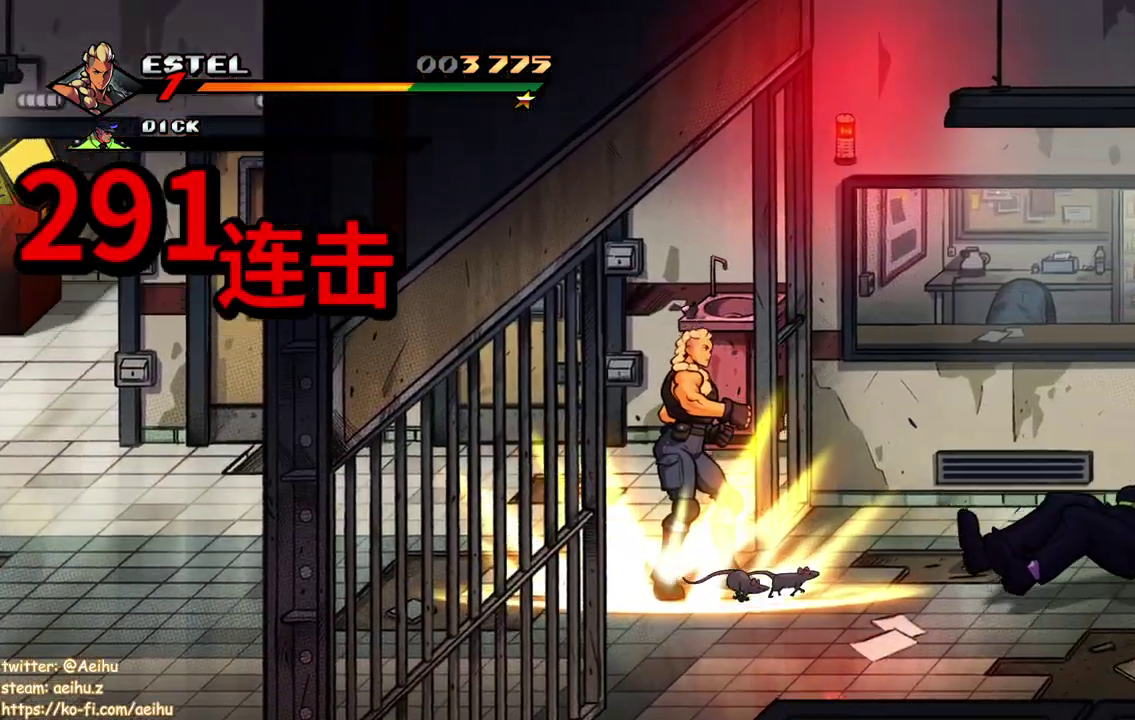
{"buttons": [], "events": [[433, "DPAD_RIGHT", "up"], [467, "SQUARE", "up"]]}
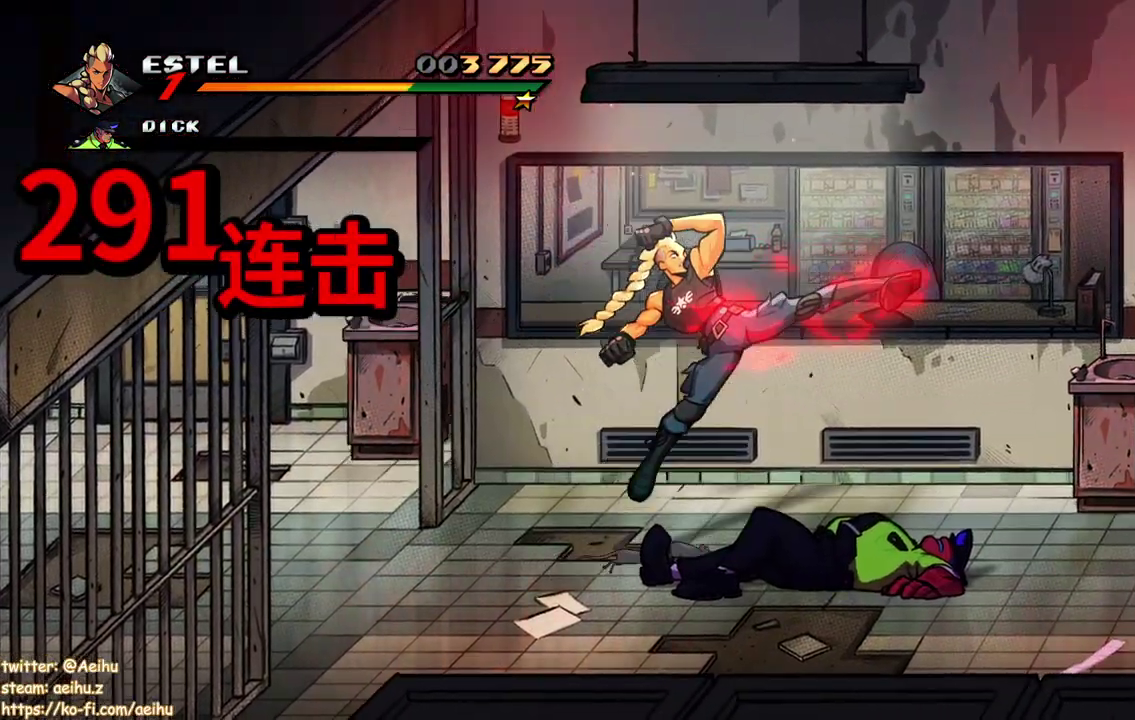
{"buttons": ["CROSS", "DPAD_RIGHT"], "events": [[133, "DPAD_RIGHT", "down"], [200, "DPAD_DOWN", "down"], [500, "CROSS", "down"], [500, "DPAD_DOWN", "up"]]}
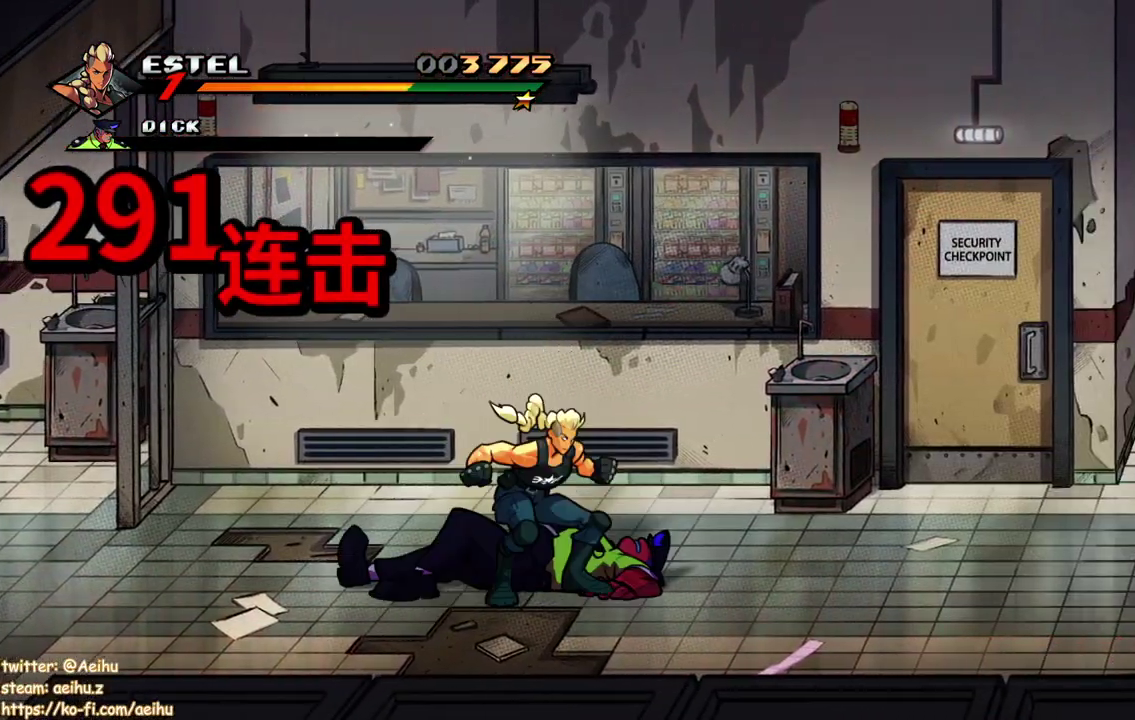
{"buttons": ["SQUARE"], "events": [[67, "CROSS", "up"], [133, "SQUARE", "down"], [300, "DPAD_RIGHT", "up"]]}
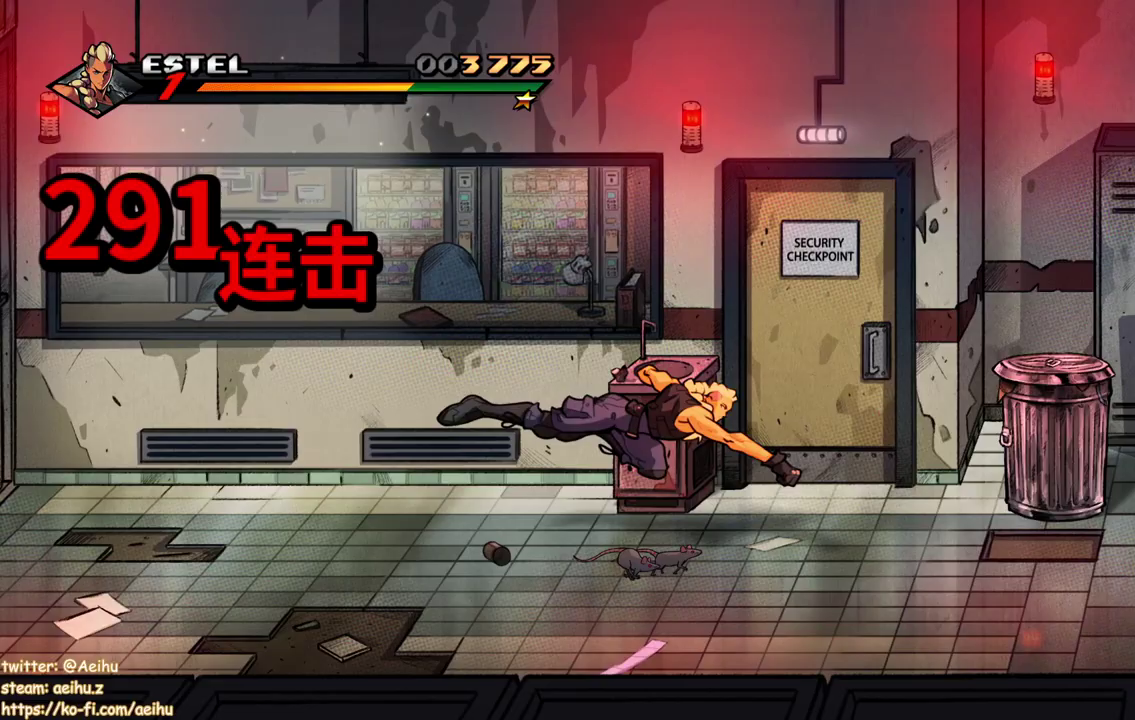
{"buttons": ["SQUARE", "DPAD_RIGHT"], "events": [[317, "DPAD_RIGHT", "down"], [333, "DPAD_DOWN", "down"], [400, "DPAD_DOWN", "up"]]}
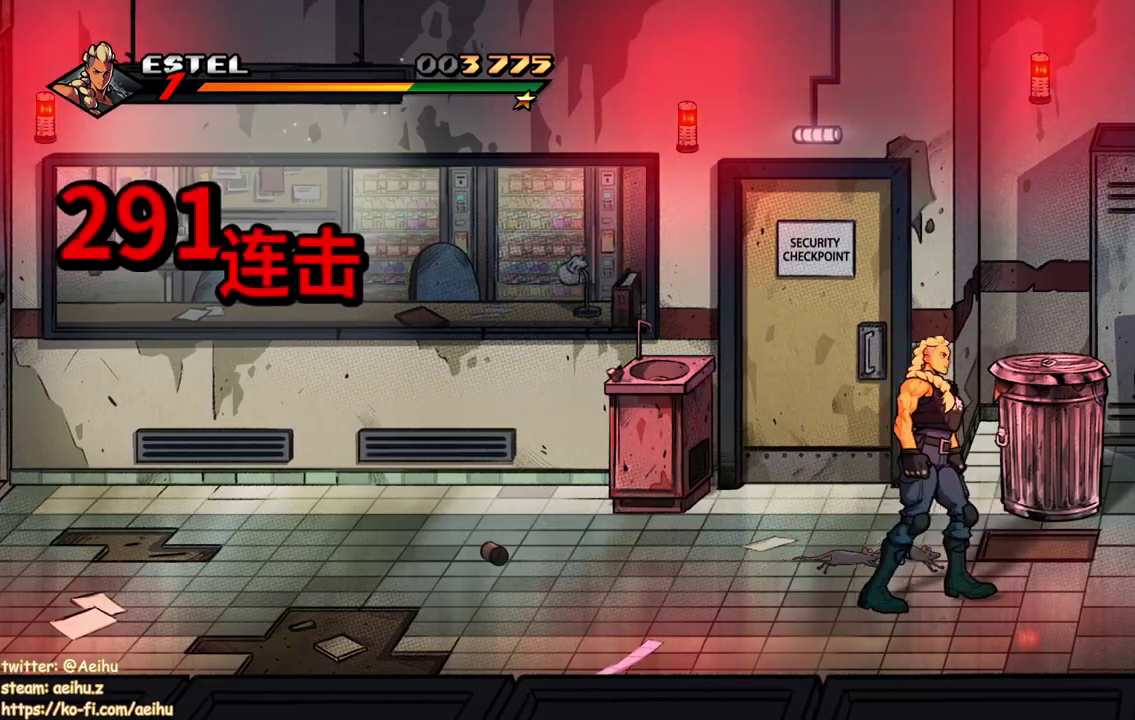
{"buttons": ["DPAD_RIGHT"], "events": [[17, "SQUARE", "up"], [100, "SQUARE", "down"], [167, "DPAD_RIGHT", "up"], [167, "SQUARE", "up"], [250, "SQUARE", "down"], [283, "DPAD_RIGHT", "down"], [367, "DPAD_RIGHT", "up"], [367, "SQUARE", "up"], [417, "SQUARE", "down"], [433, "DPAD_RIGHT", "down"], [500, "SQUARE", "up"]]}
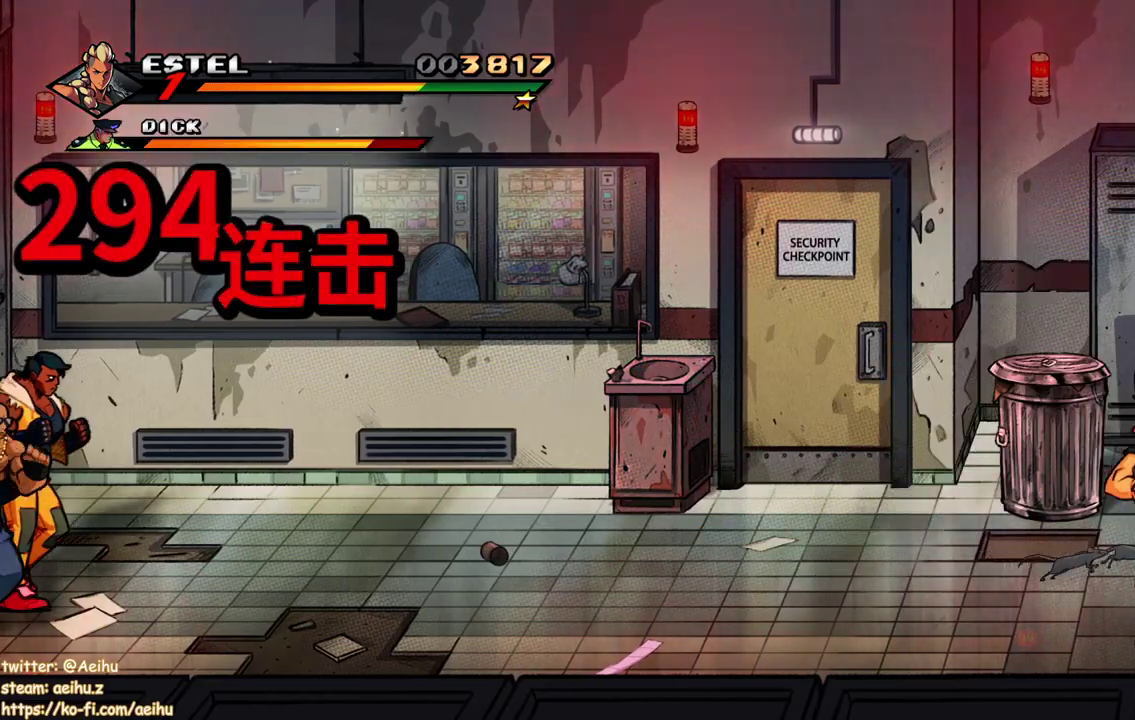
{"buttons": ["SQUARE"], "events": [[50, "SQUARE", "down"], [150, "DPAD_RIGHT", "up"], [167, "SQUARE", "up"], [233, "DPAD_RIGHT", "down"], [233, "SQUARE", "down"], [467, "DPAD_RIGHT", "up"]]}
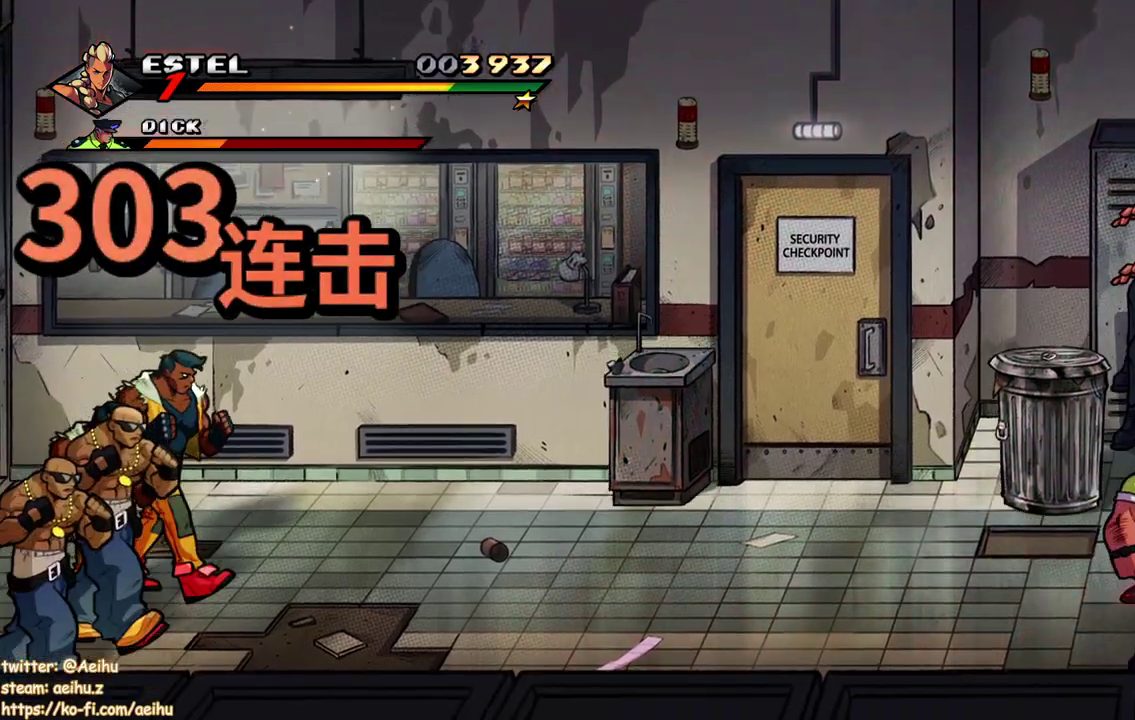
{"buttons": ["SQUARE", "DPAD_LEFT"], "events": [[500, "DPAD_LEFT", "down"]]}
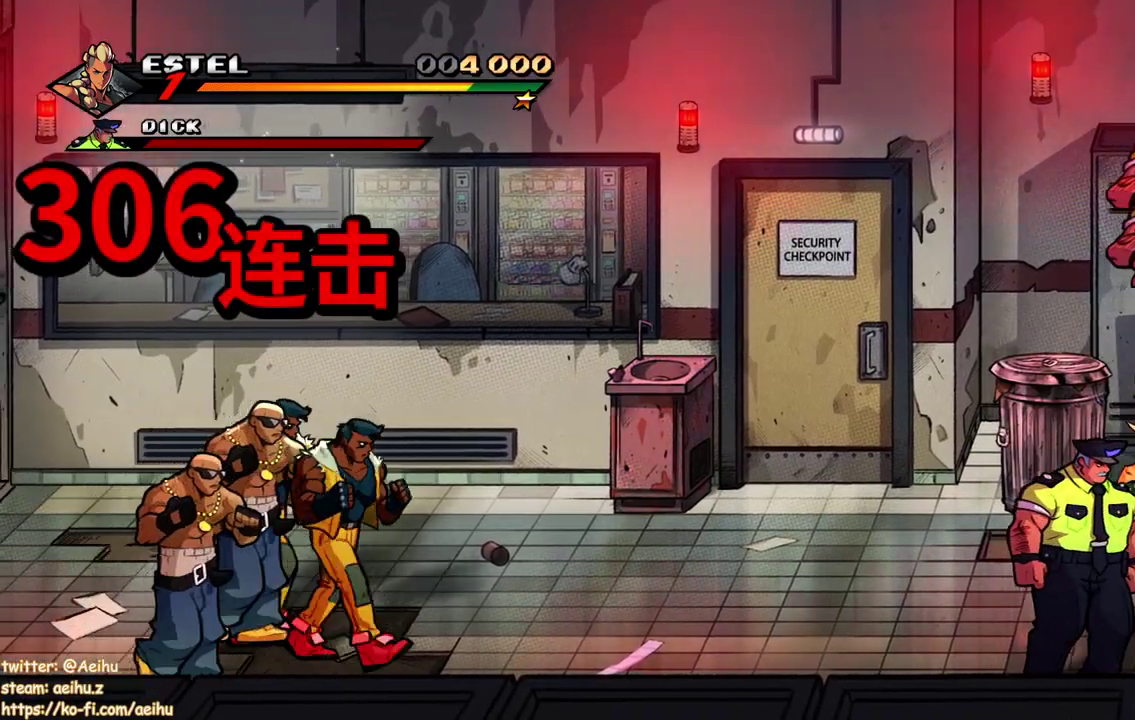
{"buttons": ["SQUARE", "DPAD_LEFT"], "events": [[117, "DPAD_DOWN", "down"], [167, "DPAD_LEFT", "up"], [333, "DPAD_LEFT", "down"], [400, "DPAD_DOWN", "up"]]}
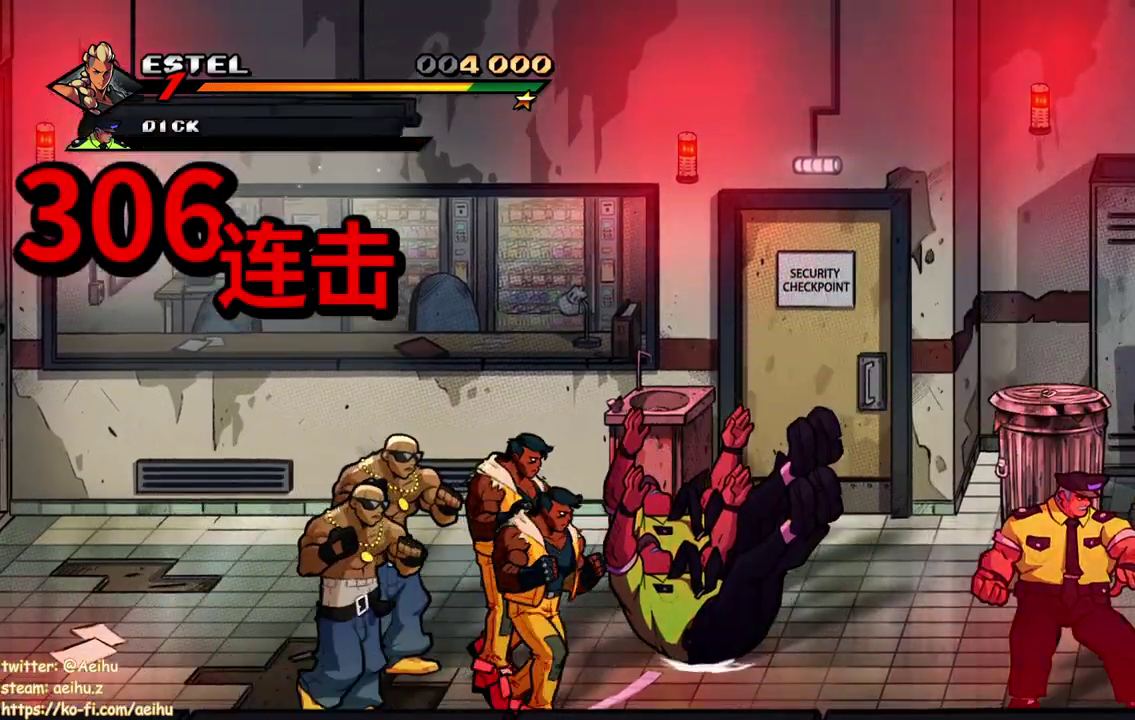
{"buttons": ["DPAD_LEFT"], "events": [[33, "DPAD_DOWN", "down"], [133, "DPAD_DOWN", "up"], [133, "SQUARE", "up"], [167, "DPAD_LEFT", "up"], [217, "SQUARE", "down"], [317, "SQUARE", "up"], [400, "SQUARE", "down"], [450, "DPAD_LEFT", "down"], [500, "SQUARE", "up"]]}
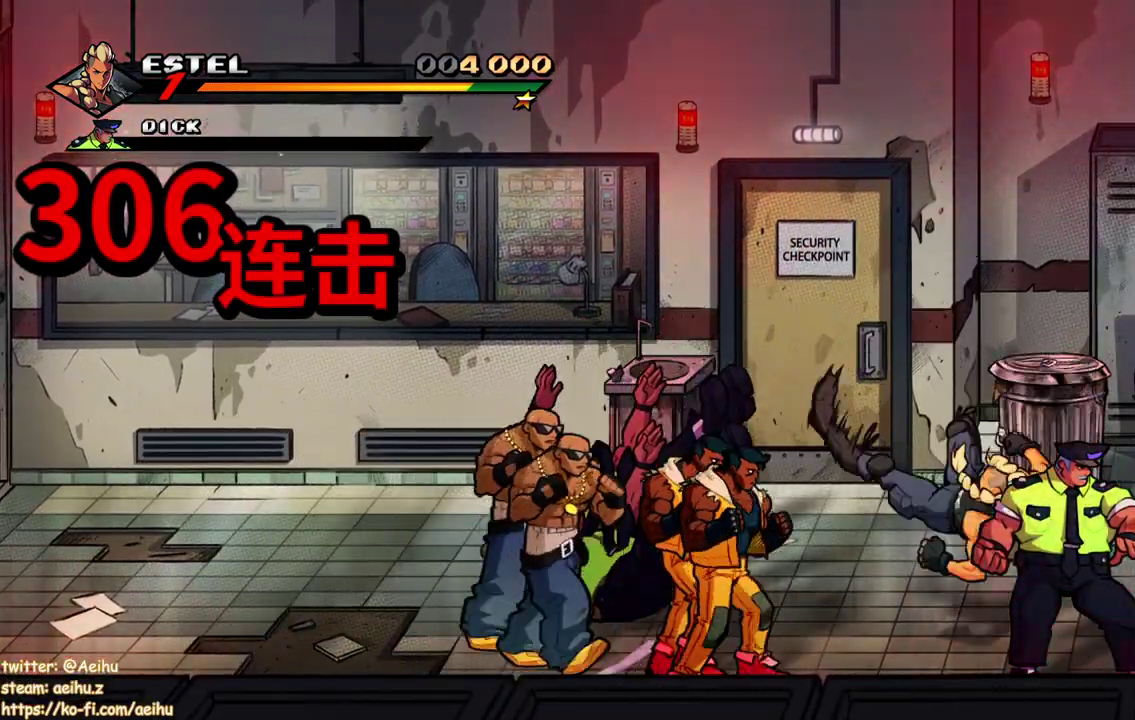
{"buttons": ["SQUARE", "DPAD_LEFT"], "events": [[67, "SQUARE", "down"], [100, "DPAD_LEFT", "up"], [150, "DPAD_LEFT", "down"], [150, "SQUARE", "up"], [217, "SQUARE", "down"], [233, "DPAD_LEFT", "up"], [300, "DPAD_LEFT", "down"], [300, "SQUARE", "up"], [350, "SQUARE", "down"], [433, "SQUARE", "up"], [483, "SQUARE", "down"]]}